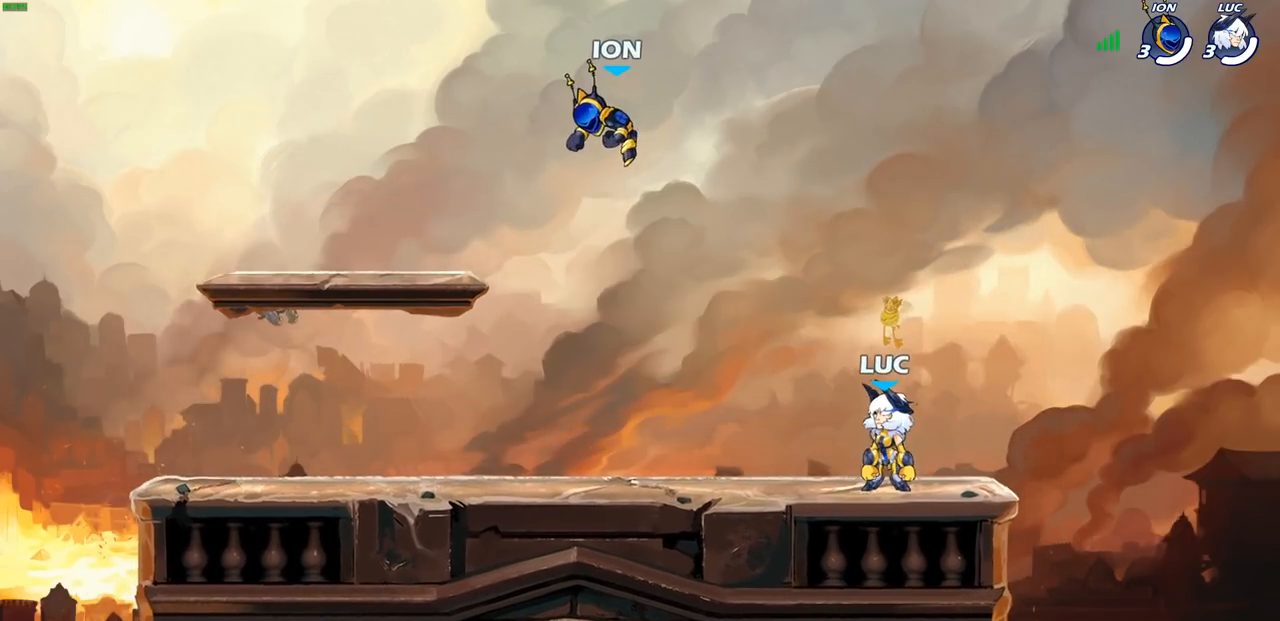
Gameplay with a controller (PlayStation layout); each line is a JSON object with the inputs held at the frame after it. "events" lists button and stick changes between this image and that frame as [ms after this image, input, new state], when the widget could be followed in between.
{"buttons": ["SELECT"], "left_stick": "center", "right_stick": "center", "events": [[133, "SELECT", "down"]]}
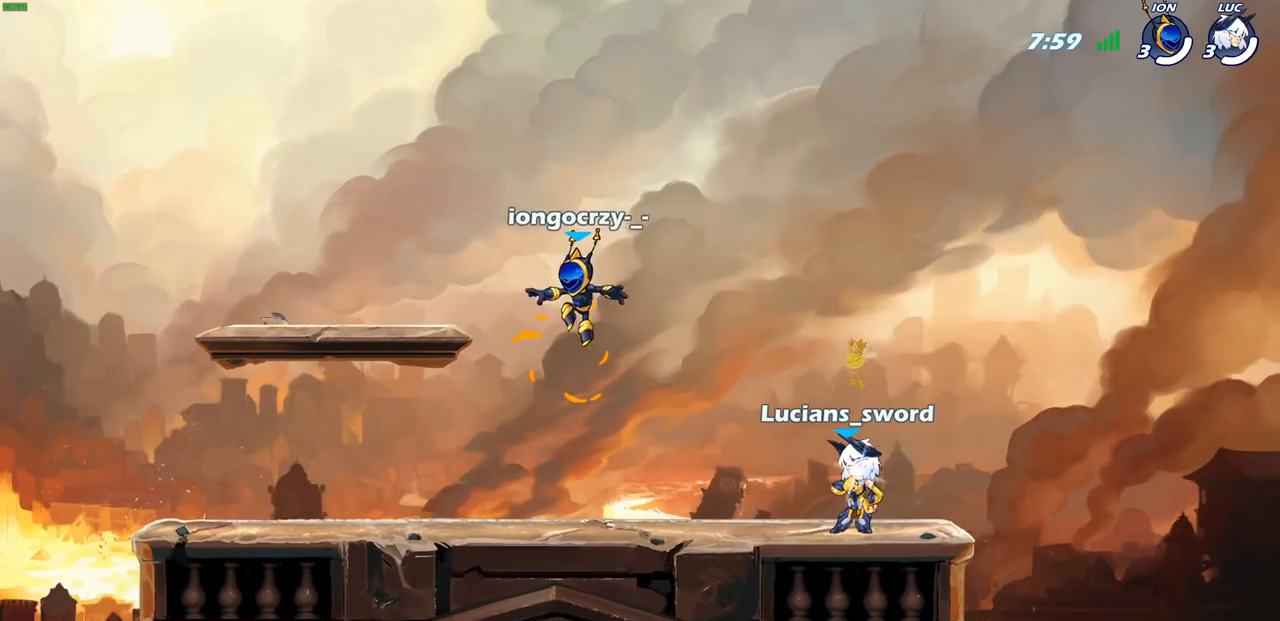
{"buttons": ["SELECT"], "left_stick": "center", "right_stick": "center", "events": []}
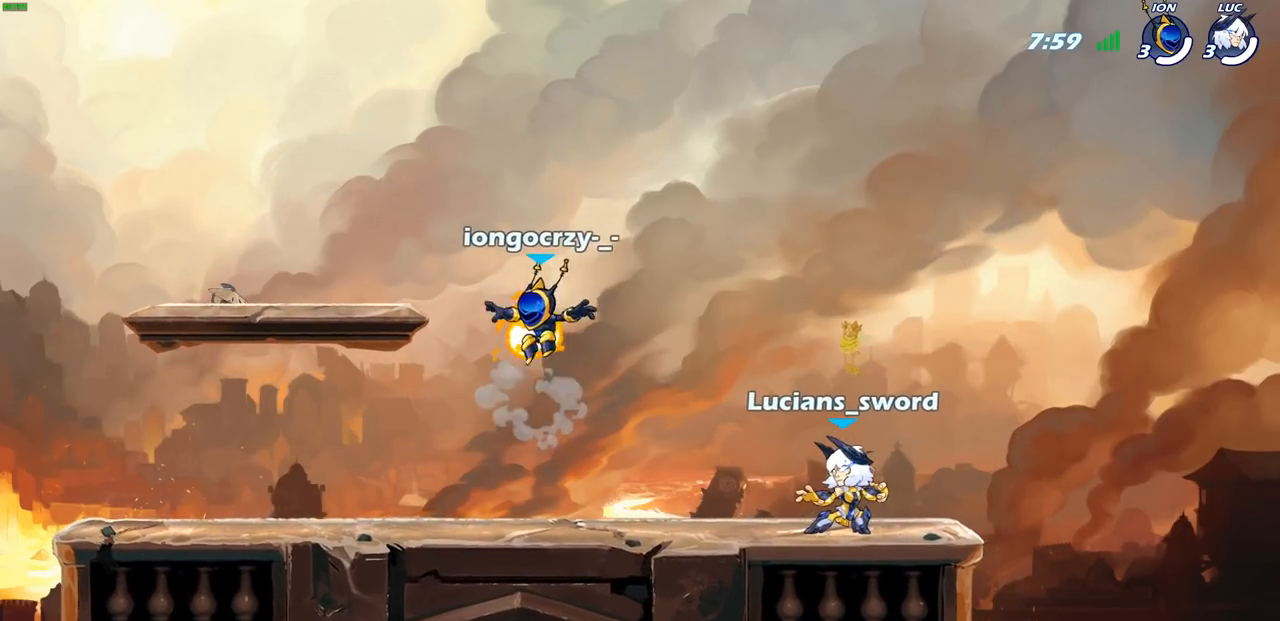
{"buttons": [], "left_stick": "down-left", "right_stick": "center", "events": [[67, "SELECT", "up"], [250, "left_stick", "up-left"], [317, "R2", "down"], [400, "CROSS", "down"], [450, "CROSS", "up"], [450, "left_stick", "down-left"], [483, "R2", "up"]]}
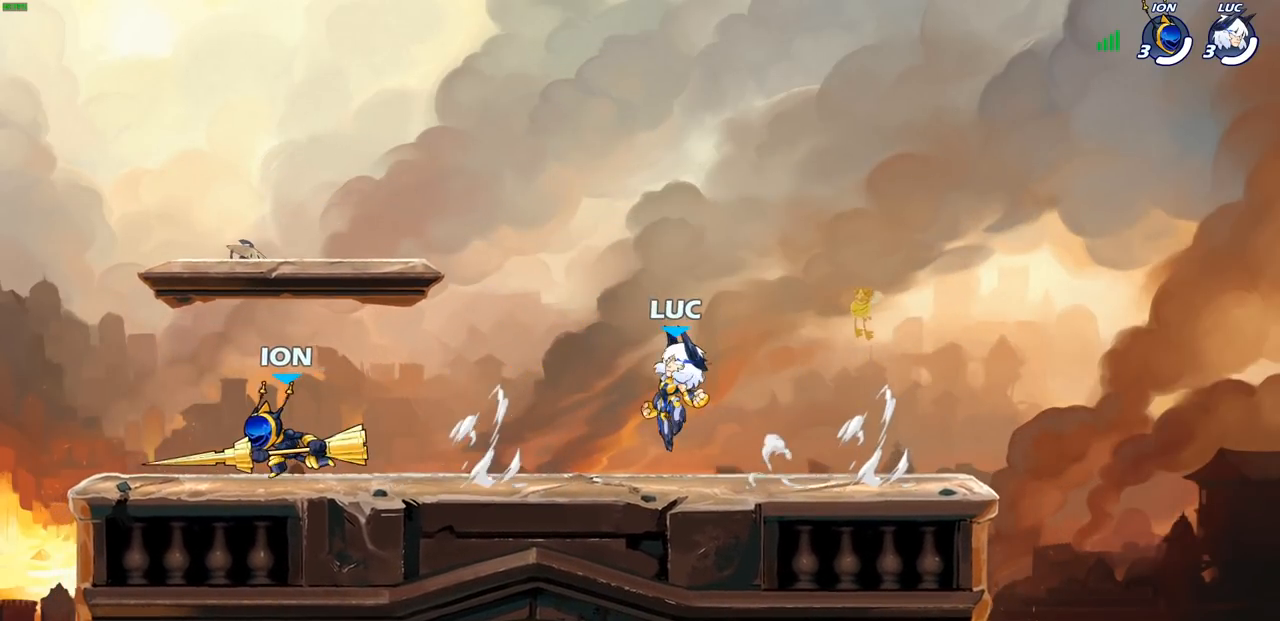
{"buttons": [], "left_stick": "down-left", "right_stick": "center", "events": [[67, "left_stick", "right"], [250, "R2", "down"], [267, "CROSS", "down"], [400, "CROSS", "up"], [417, "R2", "up"], [500, "left_stick", "down-left"]]}
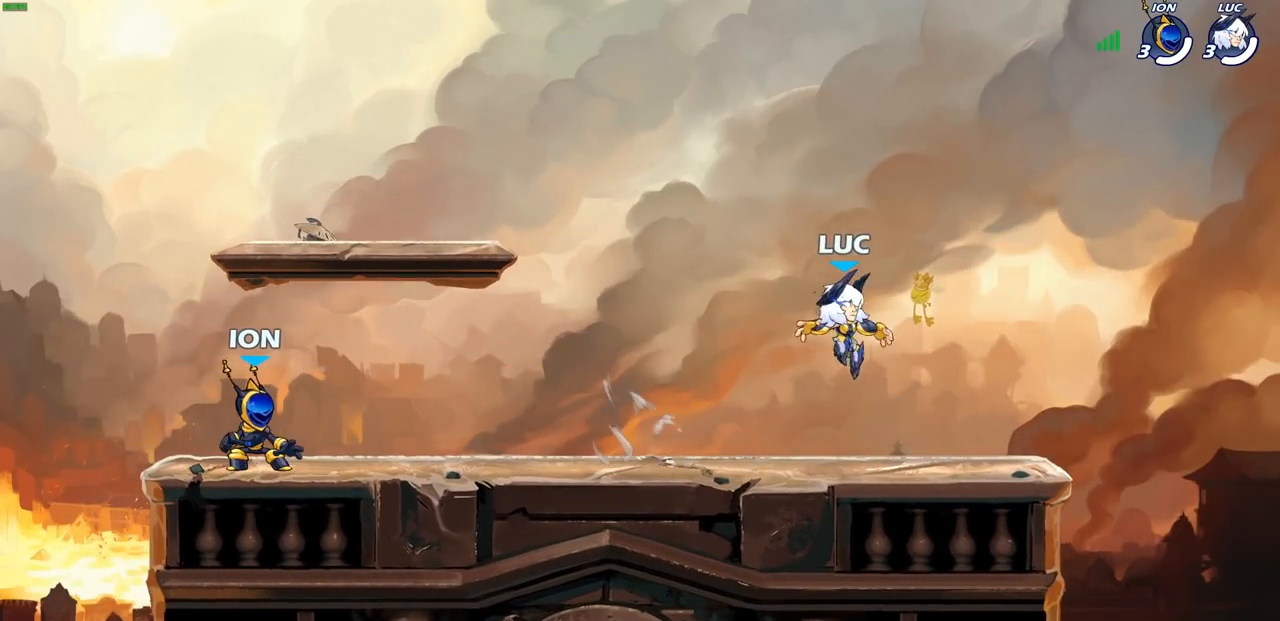
{"buttons": [], "left_stick": "left", "right_stick": "center", "events": [[250, "left_stick", "right"], [333, "left_stick", "left"], [433, "left_stick", "right"], [500, "left_stick", "left"]]}
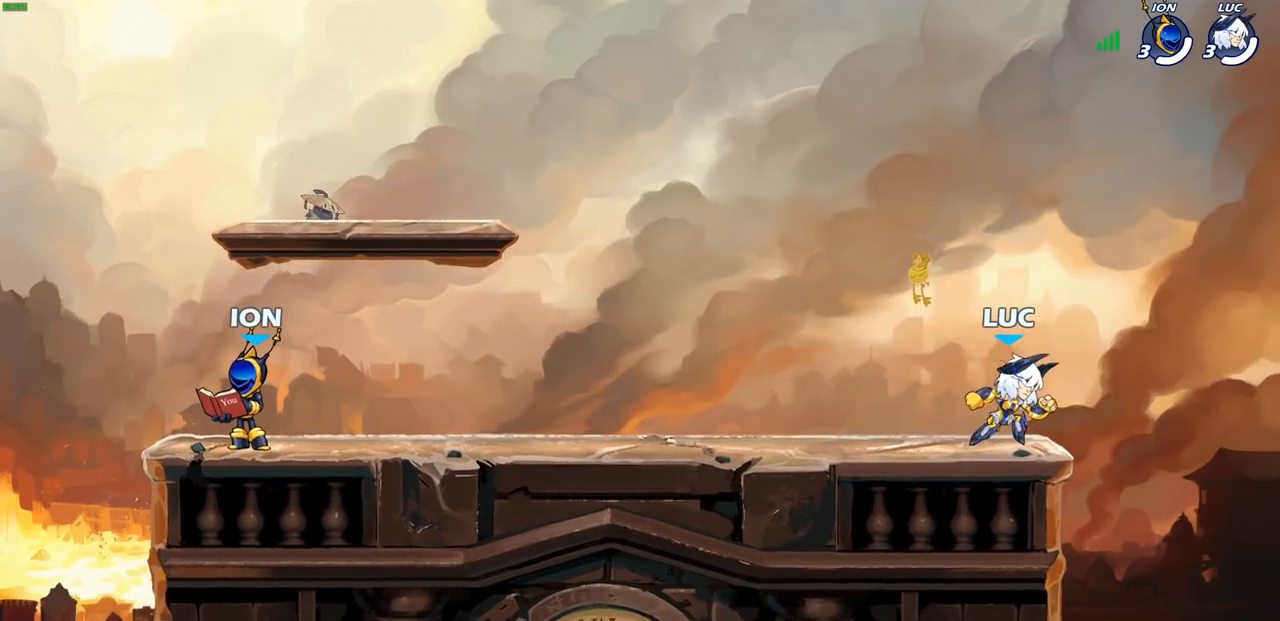
{"buttons": [], "left_stick": "left", "right_stick": "center", "events": [[83, "left_stick", "down-right"], [133, "left_stick", "left"]]}
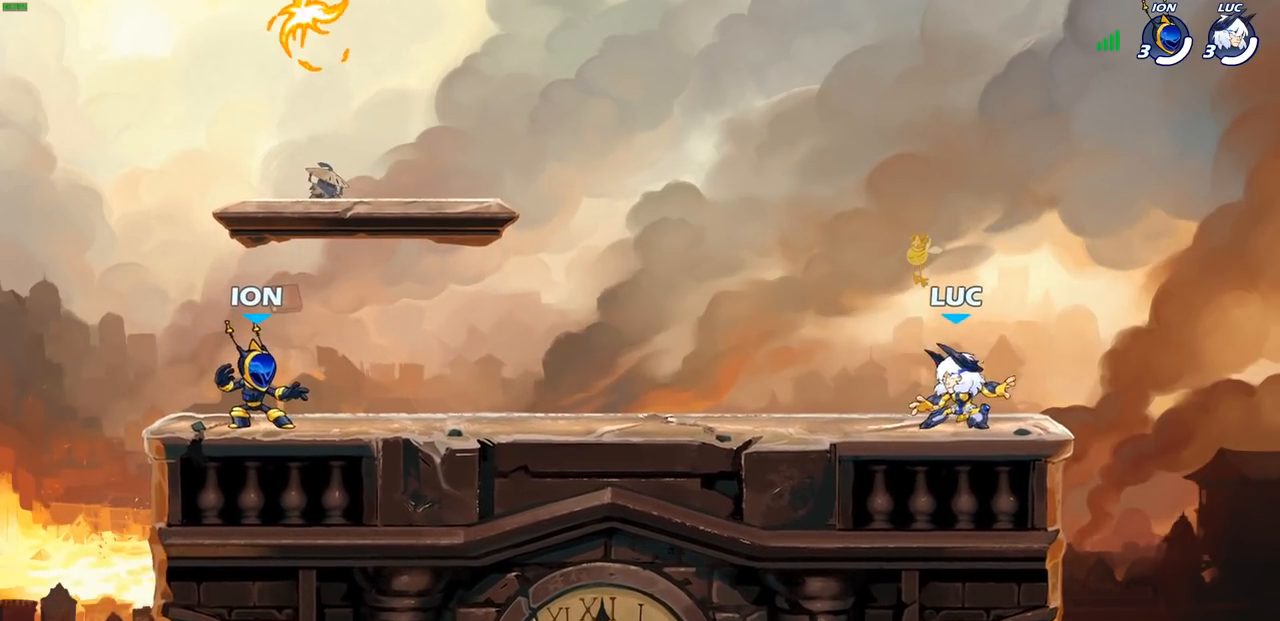
{"buttons": [], "left_stick": "down-left", "right_stick": "center", "events": [[200, "R2", "down"], [250, "CROSS", "down"], [317, "CROSS", "up"], [317, "left_stick", "down-left"], [333, "R2", "up"]]}
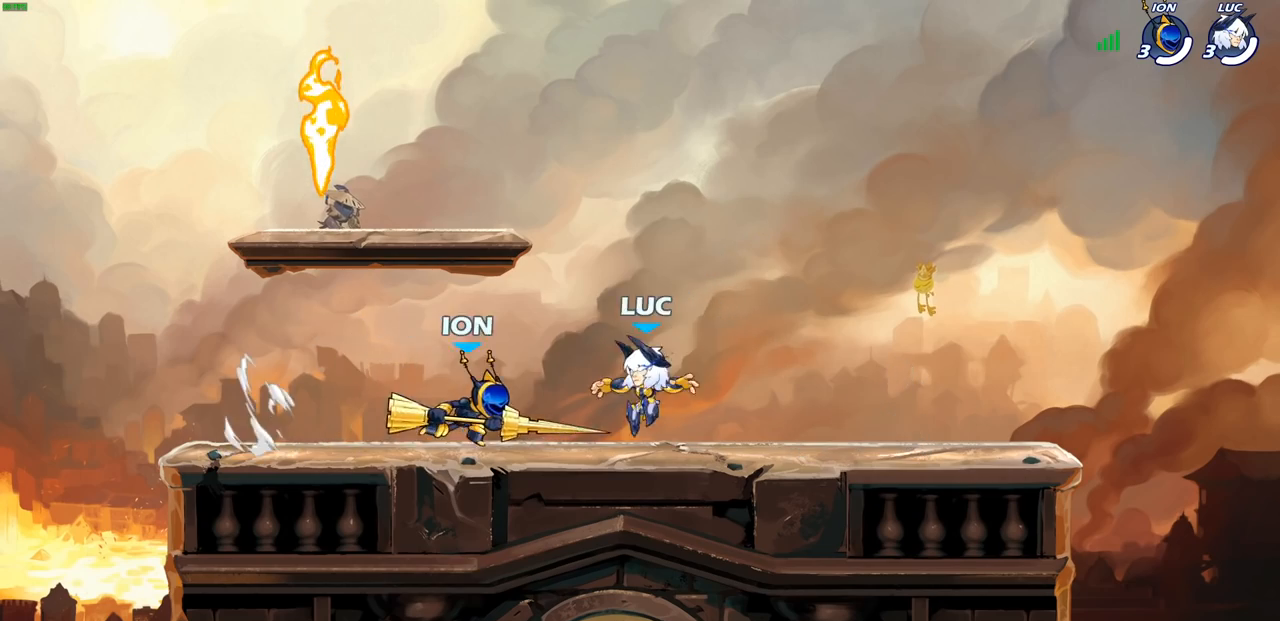
{"buttons": [], "left_stick": "right", "right_stick": "center", "events": [[67, "left_stick", "left"], [100, "R2", "down"], [133, "CROSS", "down"], [217, "CROSS", "up"], [233, "R2", "up"], [283, "left_stick", "down-left"], [450, "left_stick", "right"]]}
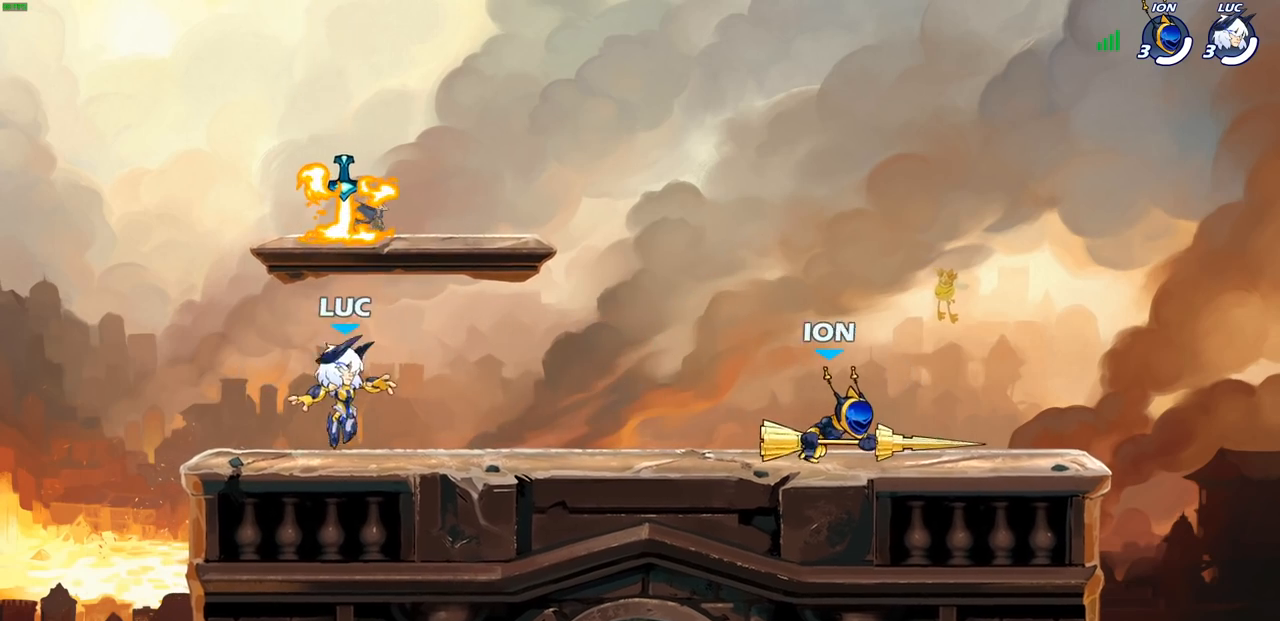
{"buttons": [], "left_stick": "down", "right_stick": "center", "events": [[83, "CROSS", "down"], [183, "CROSS", "up"], [267, "left_stick", "center"], [350, "left_stick", "up-left"], [383, "R1", "down"], [483, "R1", "up"], [500, "left_stick", "down"]]}
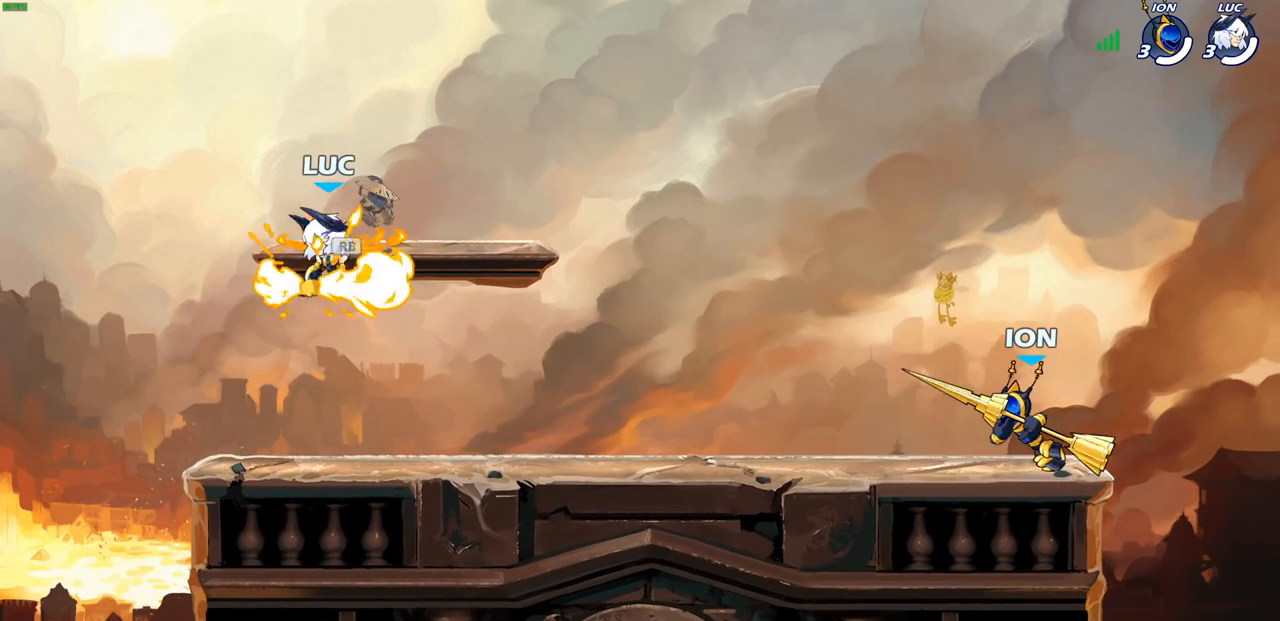
{"buttons": [], "left_stick": "up-left", "right_stick": "center", "events": [[17, "left_stick", "up-left"], [50, "left_stick", "right"], [217, "left_stick", "down-left"], [350, "left_stick", "up-right"], [433, "left_stick", "up-left"]]}
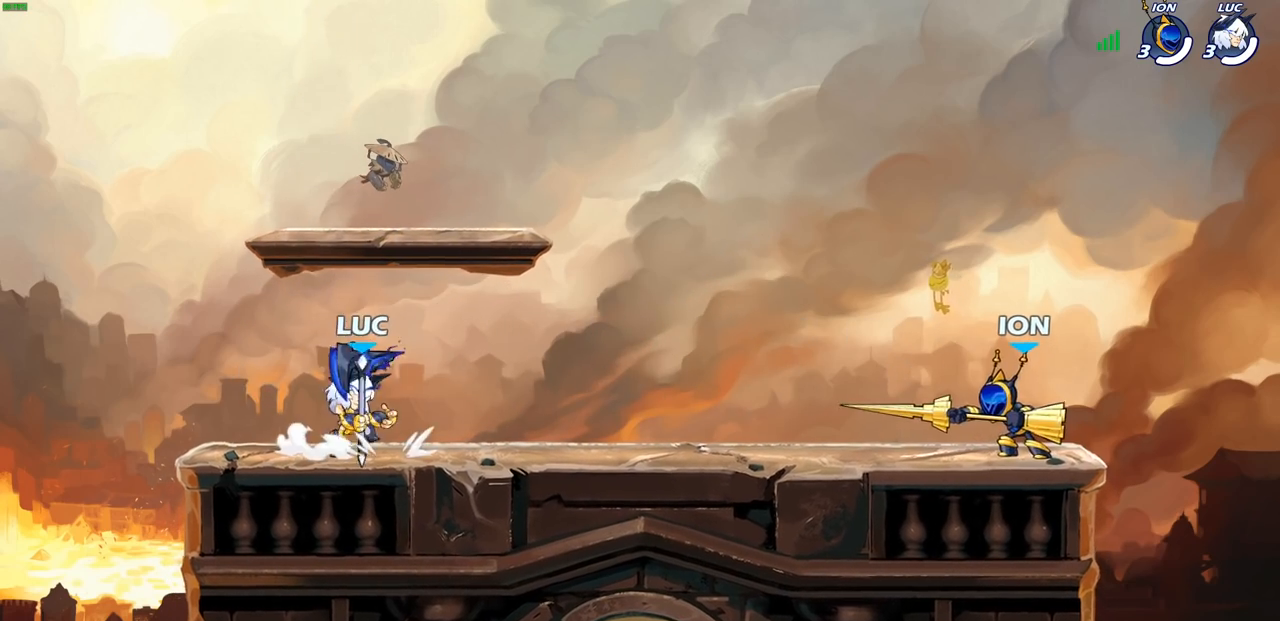
{"buttons": [], "left_stick": "right", "right_stick": "center", "events": [[33, "left_stick", "up-right"], [100, "left_stick", "left"], [183, "left_stick", "right"], [267, "left_stick", "up-left"], [317, "left_stick", "up-right"], [400, "left_stick", "up-left"], [467, "left_stick", "right"]]}
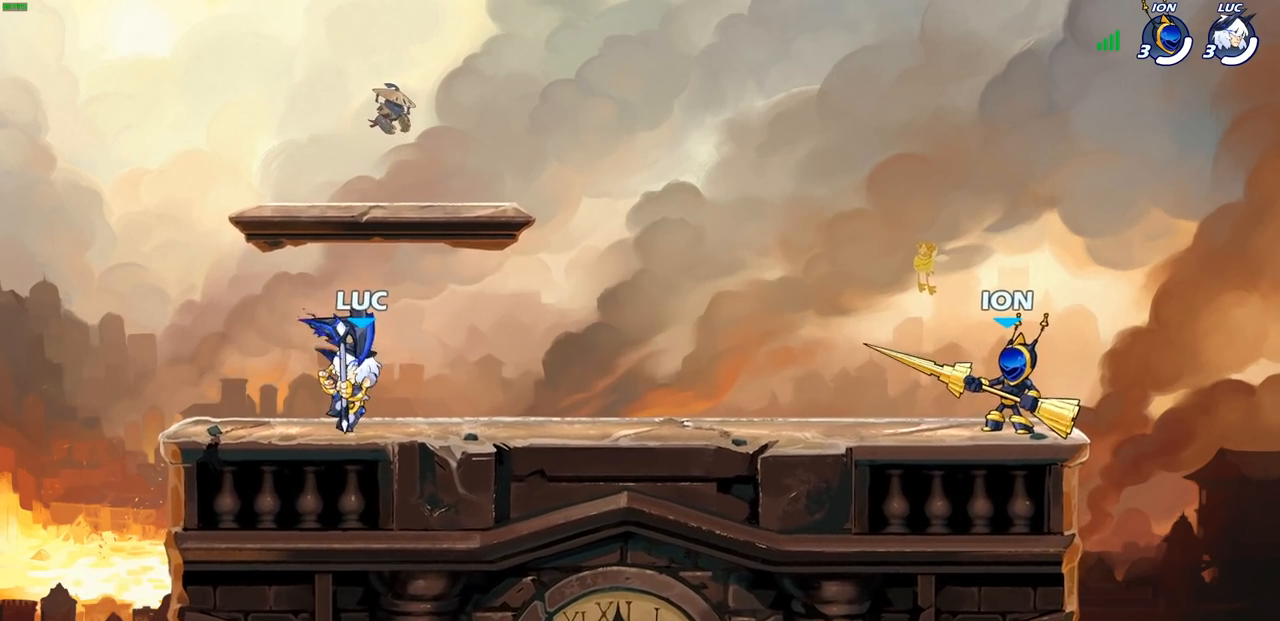
{"buttons": [], "left_stick": "left", "right_stick": "center", "events": [[50, "left_stick", "up-left"], [100, "left_stick", "up-right"], [150, "left_stick", "up-left"], [233, "left_stick", "up-right"], [350, "left_stick", "up"], [433, "left_stick", "left"]]}
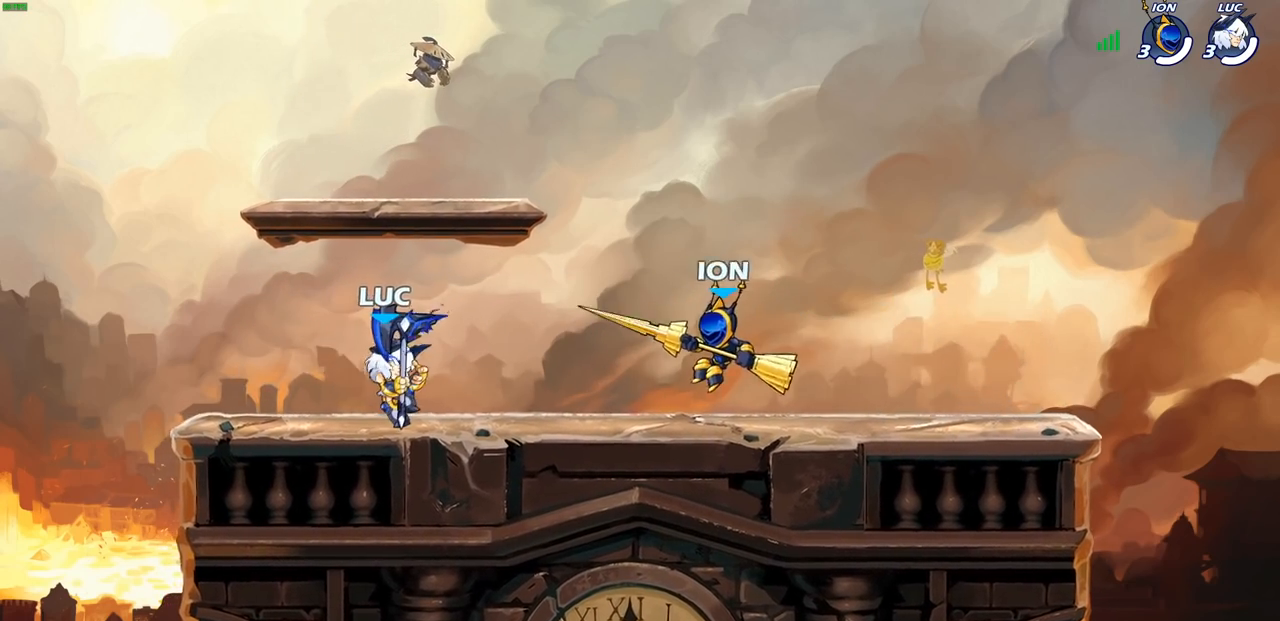
{"buttons": ["CROSS"], "left_stick": "up-right", "right_stick": "center", "events": [[167, "left_stick", "up-left"], [467, "left_stick", "up-right"], [500, "CROSS", "down"]]}
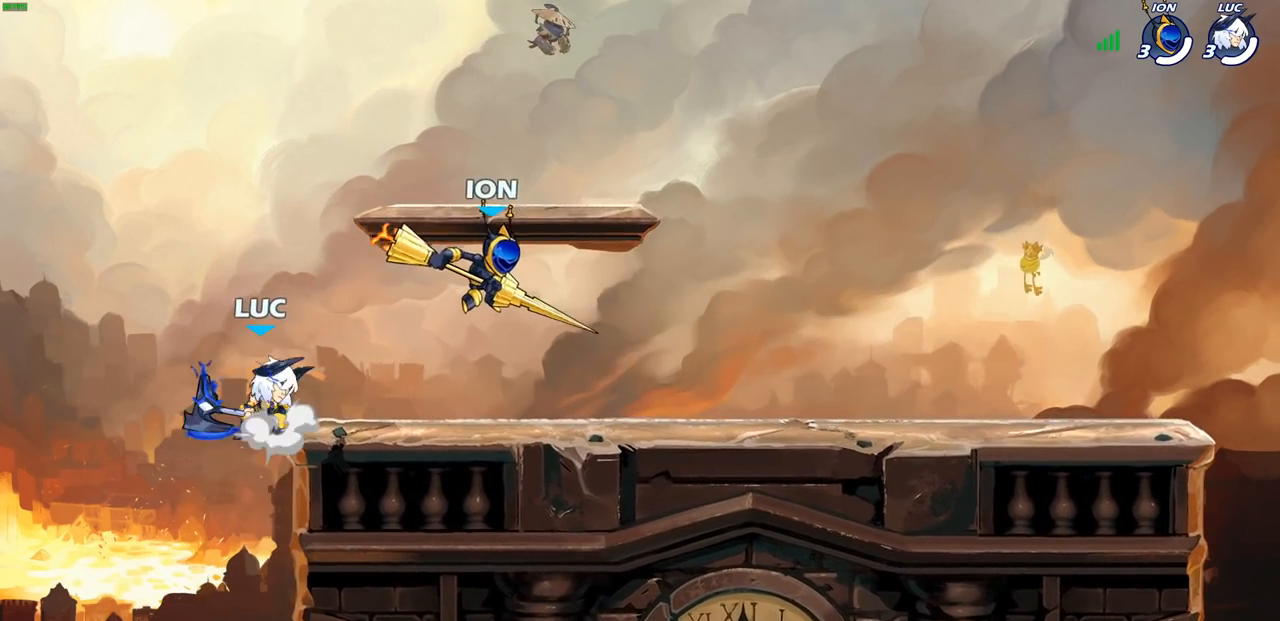
{"buttons": [], "left_stick": "right", "right_stick": "center", "events": [[150, "CROSS", "up"], [300, "left_stick", "down-right"], [433, "left_stick", "right"]]}
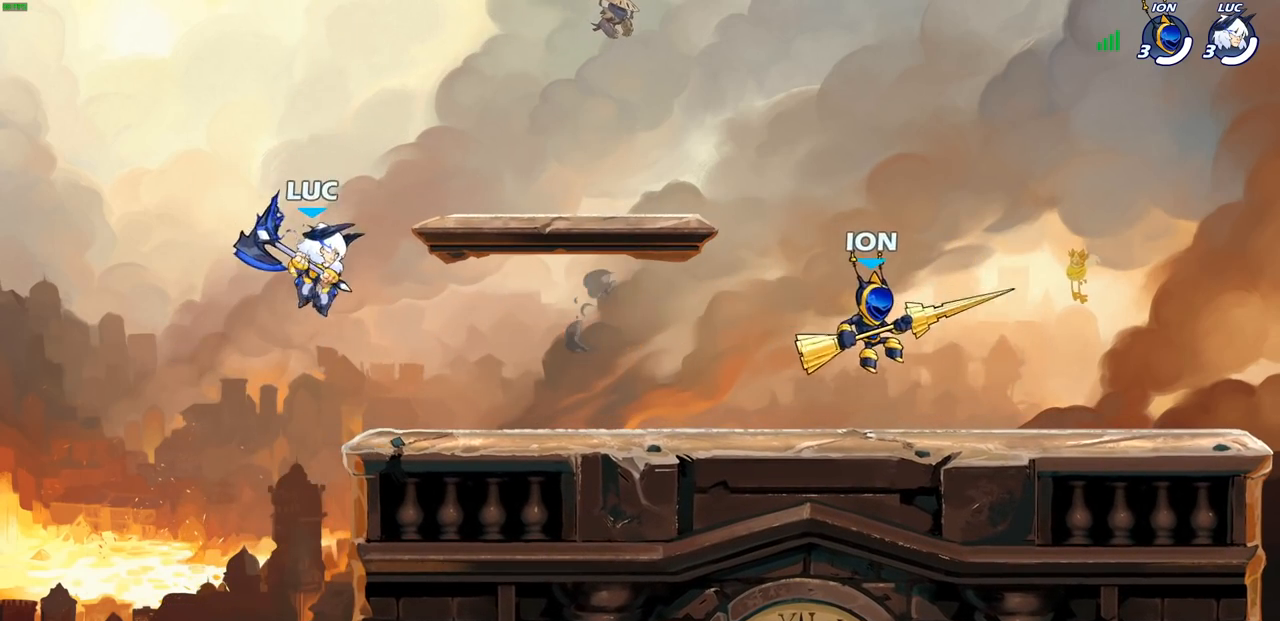
{"buttons": [], "left_stick": "up", "right_stick": "center", "events": [[33, "left_stick", "down-right"], [150, "left_stick", "down-left"], [250, "left_stick", "up-left"], [317, "left_stick", "up-right"], [400, "left_stick", "up-left"], [500, "left_stick", "up"]]}
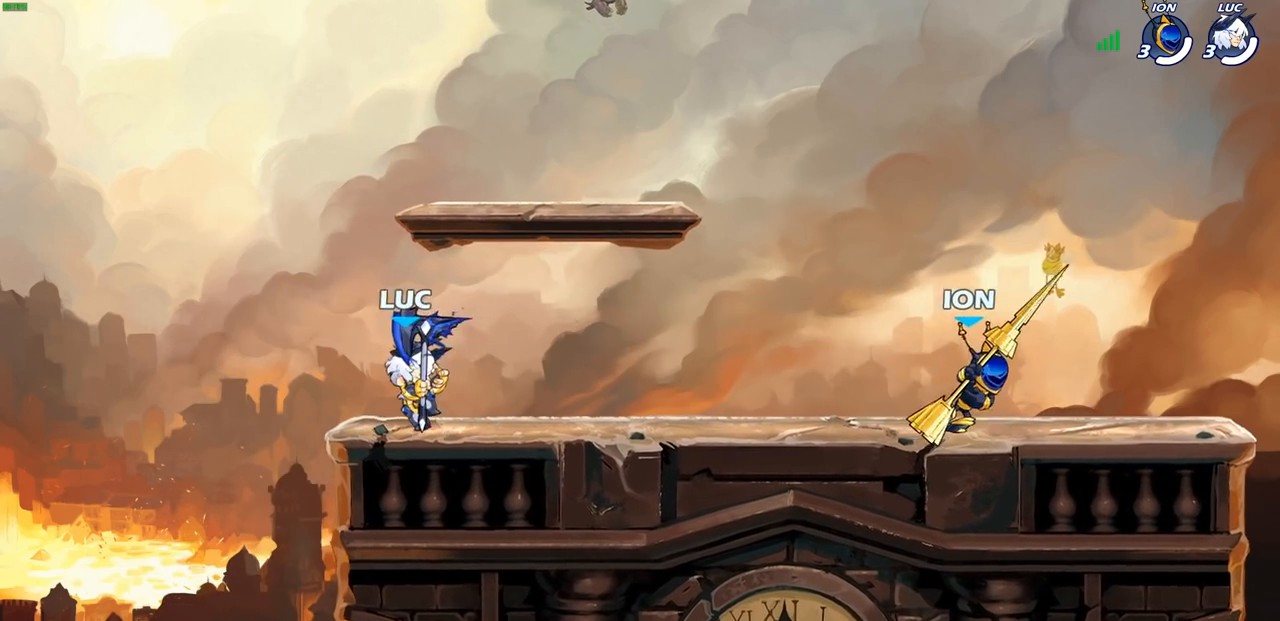
{"buttons": [], "left_stick": "right", "right_stick": "center", "events": [[17, "left_stick", "up-right"], [133, "left_stick", "right"]]}
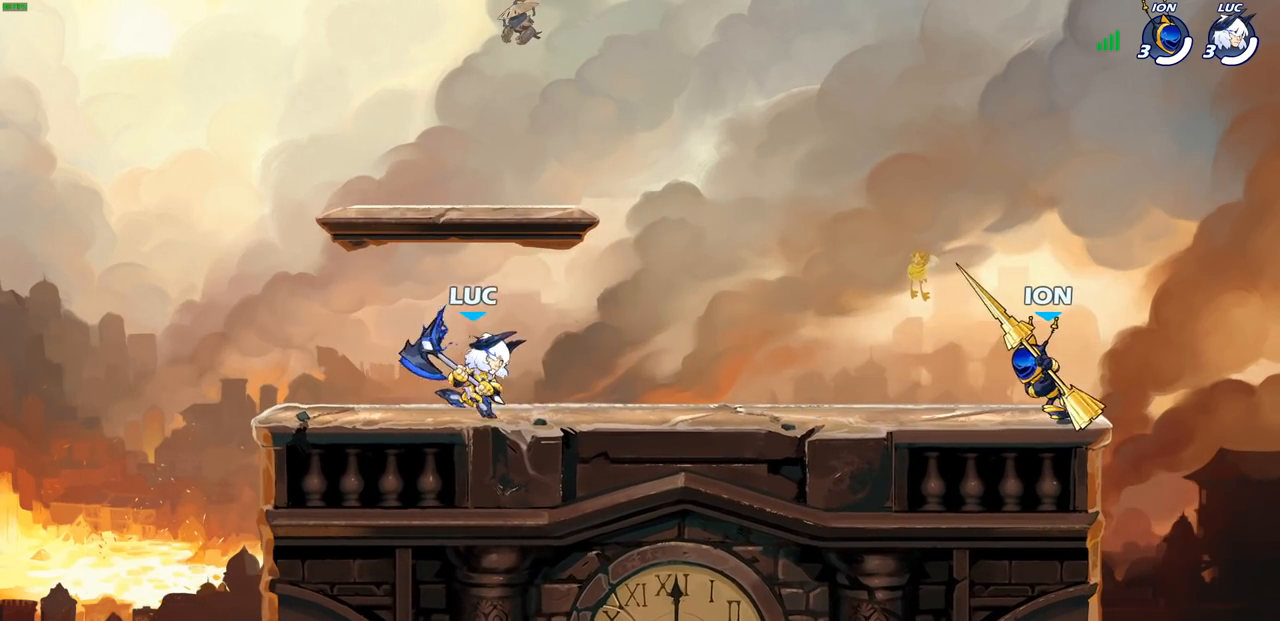
{"buttons": [], "left_stick": "right", "right_stick": "center", "events": [[233, "left_stick", "left"], [483, "left_stick", "right"]]}
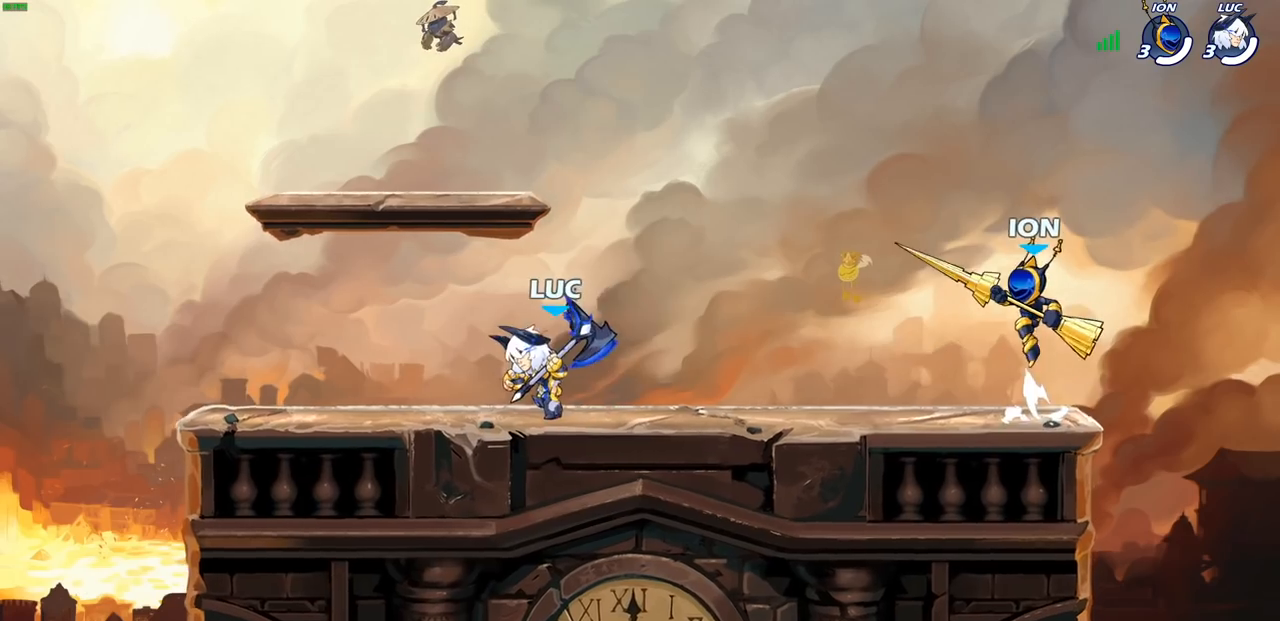
{"buttons": [], "left_stick": "center", "right_stick": "center", "events": [[217, "R2", "down"], [250, "SQUARE", "down"], [350, "SQUARE", "up"], [367, "R2", "up"], [417, "left_stick", "center"]]}
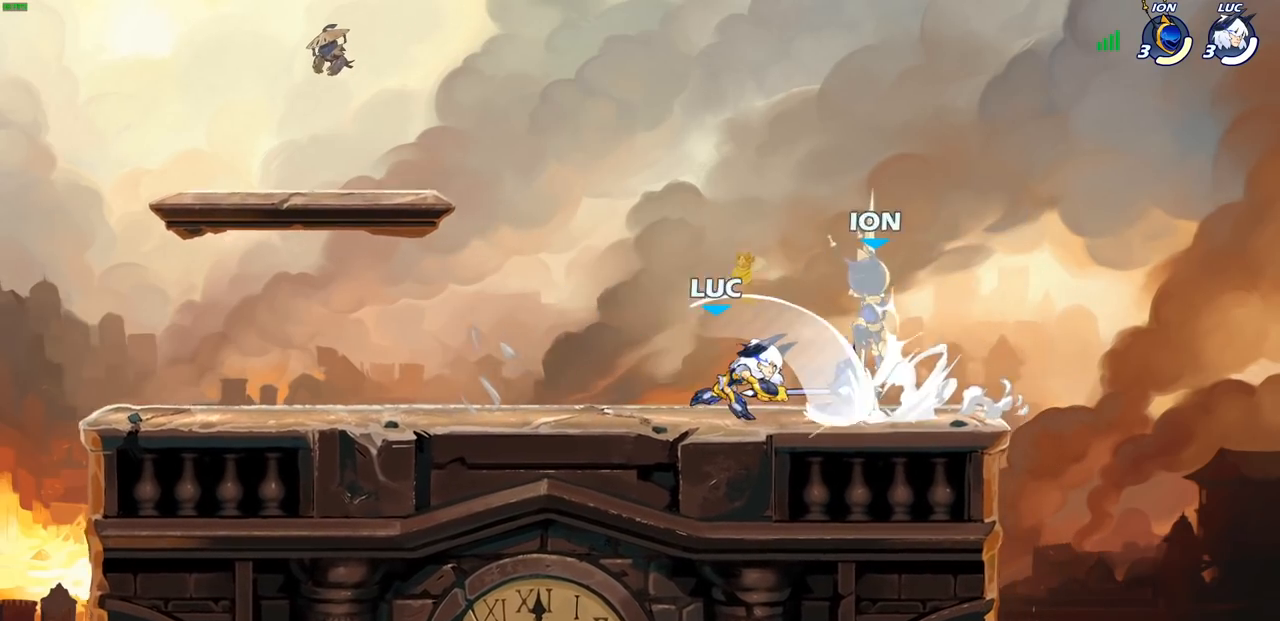
{"buttons": [], "left_stick": "center", "right_stick": "center", "events": [[217, "CROSS", "down"], [267, "SQUARE", "down"], [283, "CROSS", "up"], [333, "SQUARE", "up"]]}
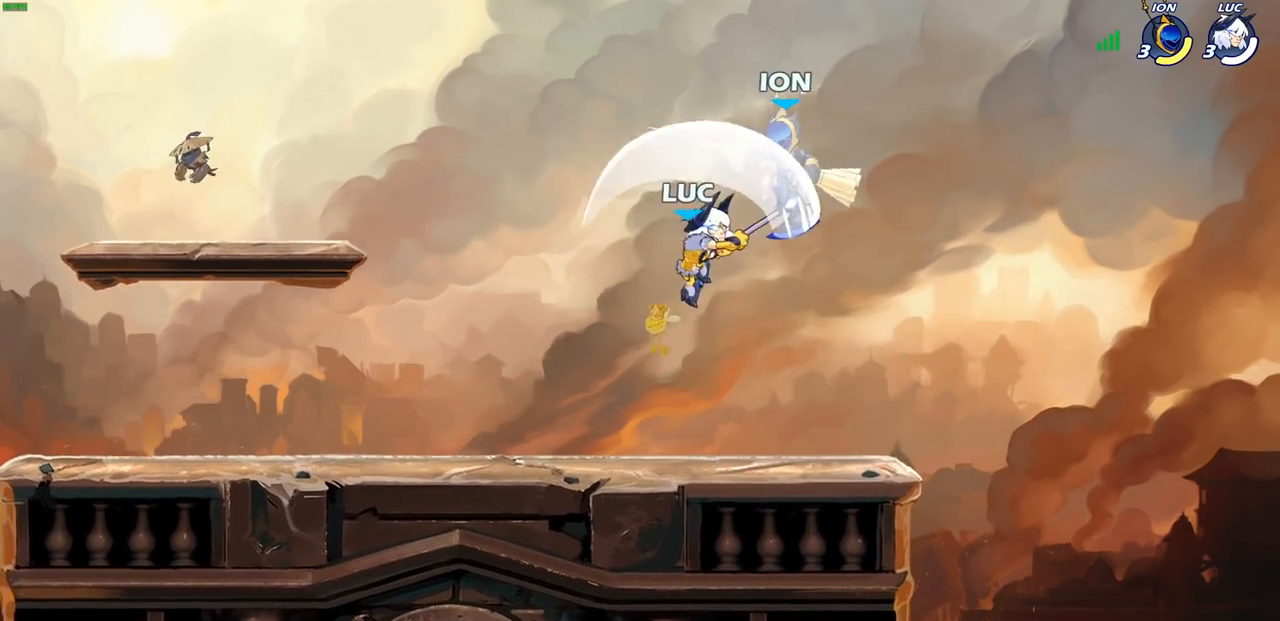
{"buttons": [], "left_stick": "center", "right_stick": "center", "events": [[67, "left_stick", "right"], [333, "CROSS", "down"], [350, "left_stick", "down"], [383, "CIRCLE", "down"], [383, "CROSS", "up"], [467, "CIRCLE", "up"], [483, "left_stick", "center"]]}
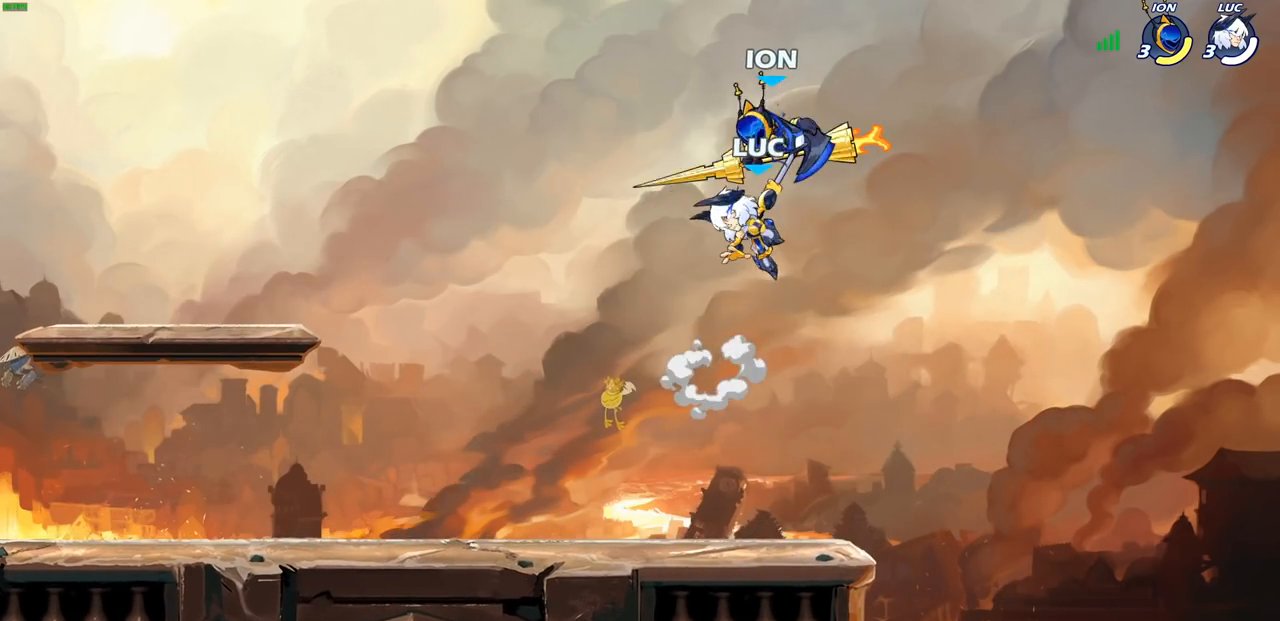
{"buttons": [], "left_stick": "center", "right_stick": "center", "events": []}
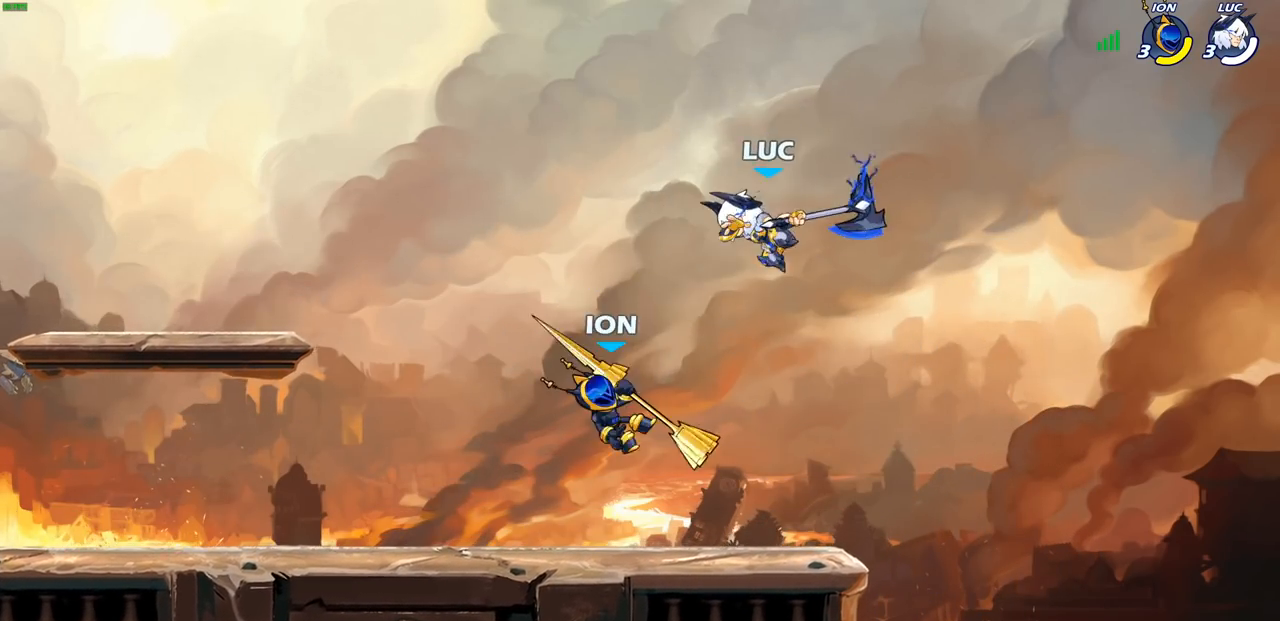
{"buttons": ["CROSS"], "left_stick": "up-left", "right_stick": "center", "events": [[117, "left_stick", "down-right"], [250, "left_stick", "right"], [450, "left_stick", "up"], [467, "CROSS", "down"], [500, "left_stick", "up-left"]]}
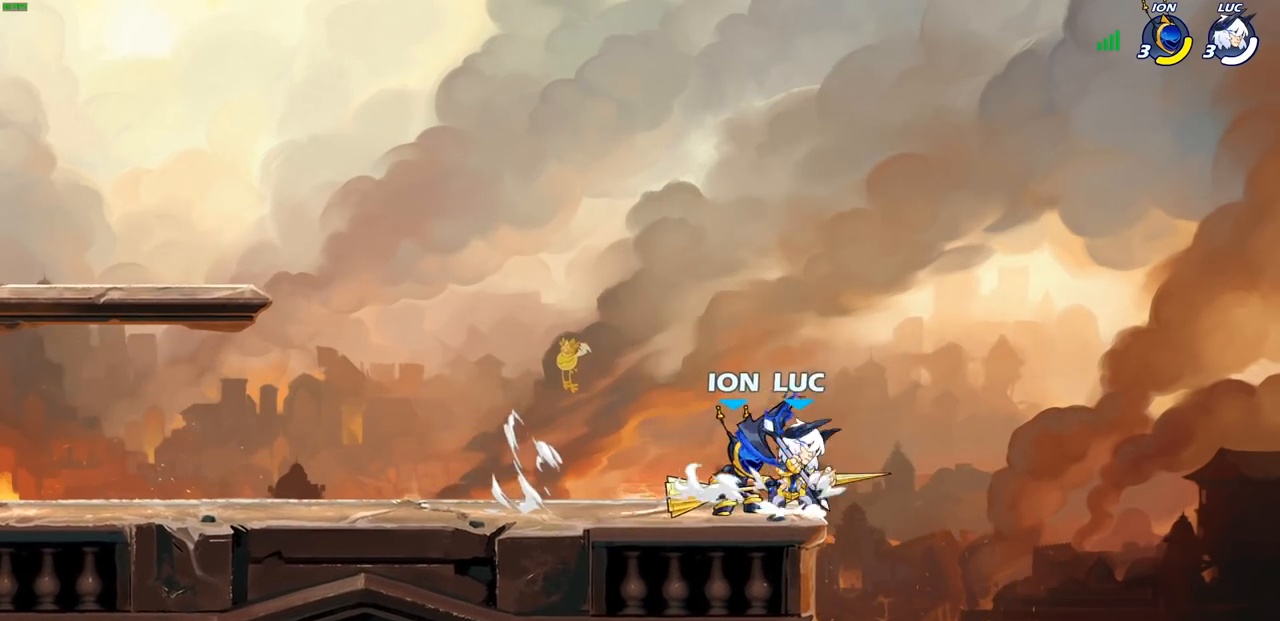
{"buttons": [], "left_stick": "down-left", "right_stick": "center", "events": [[100, "CROSS", "up"], [250, "left_stick", "down-left"], [400, "SQUARE", "down"], [483, "SQUARE", "up"]]}
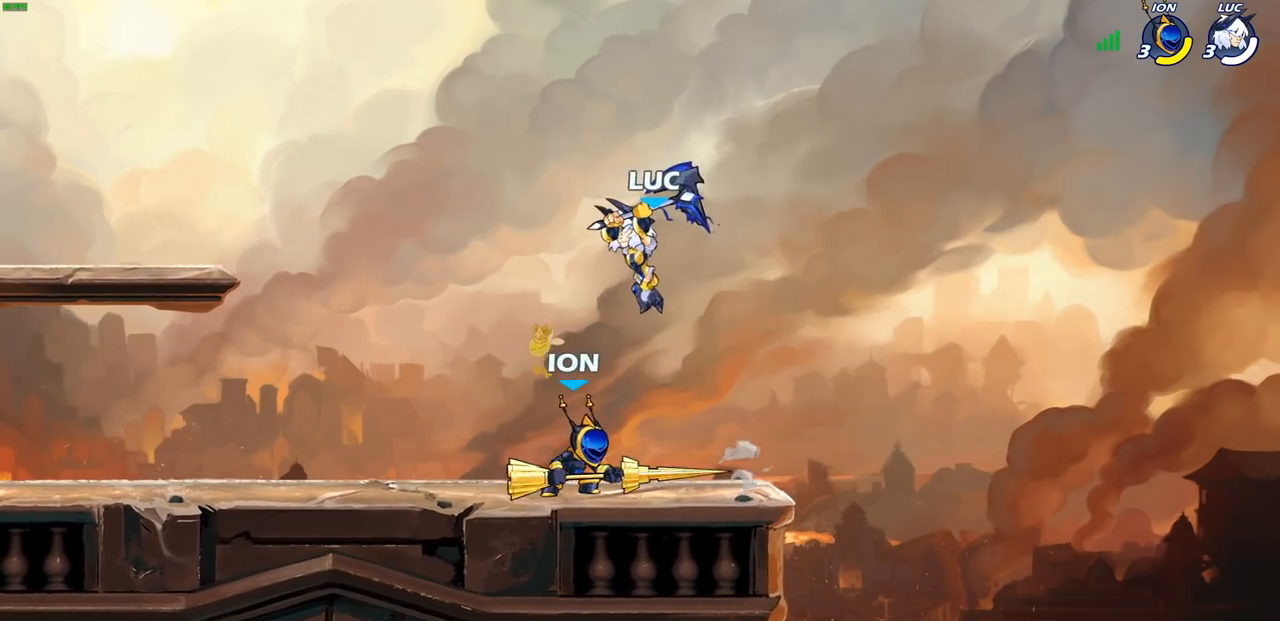
{"buttons": [], "left_stick": "left", "right_stick": "center", "events": [[33, "L3", "down"], [50, "left_stick", "left"], [83, "L3", "up"], [217, "left_stick", "down-left"], [333, "left_stick", "left"]]}
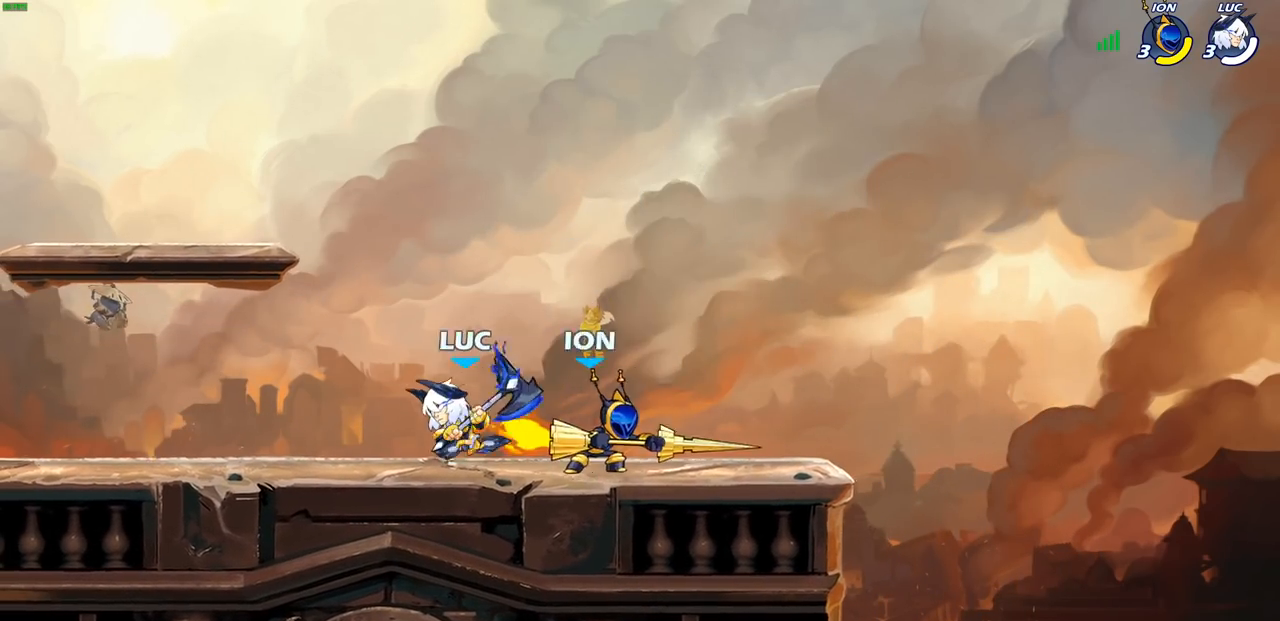
{"buttons": [], "left_stick": "center", "right_stick": "center", "events": [[33, "left_stick", "up-right"], [133, "SQUARE", "down"], [150, "left_stick", "center"], [200, "SQUARE", "up"], [350, "SQUARE", "down"], [433, "SQUARE", "up"]]}
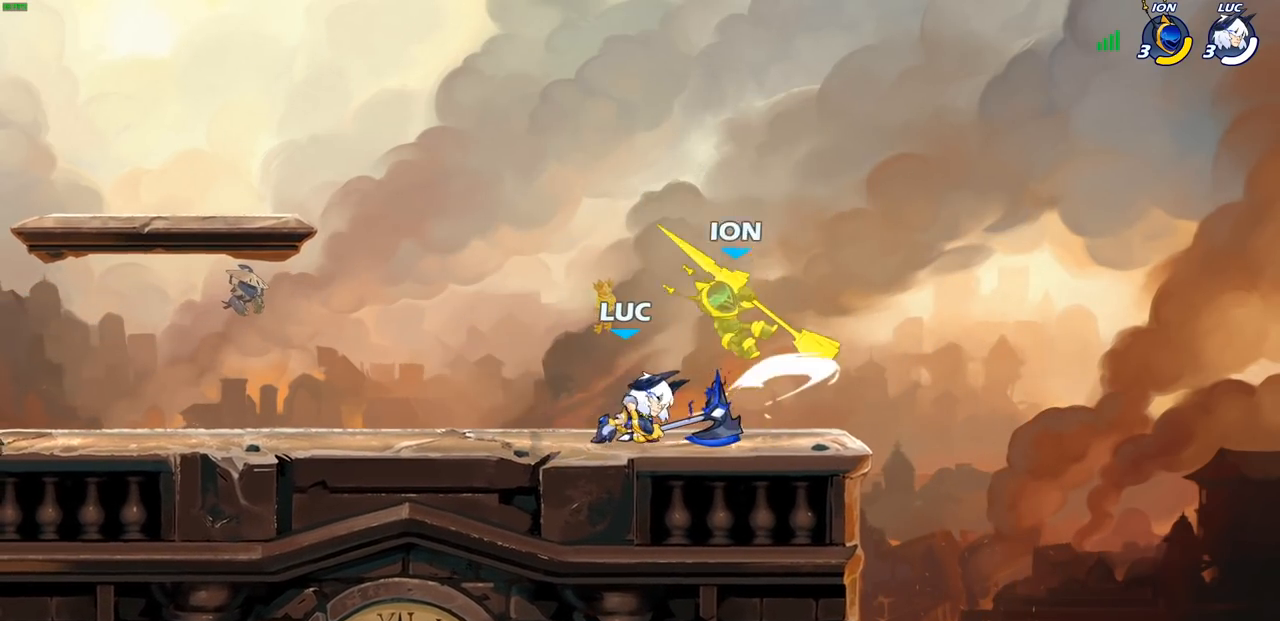
{"buttons": [], "left_stick": "center", "right_stick": "center", "events": [[183, "CROSS", "down"], [217, "SQUARE", "down"], [267, "CROSS", "up"], [283, "SQUARE", "up"]]}
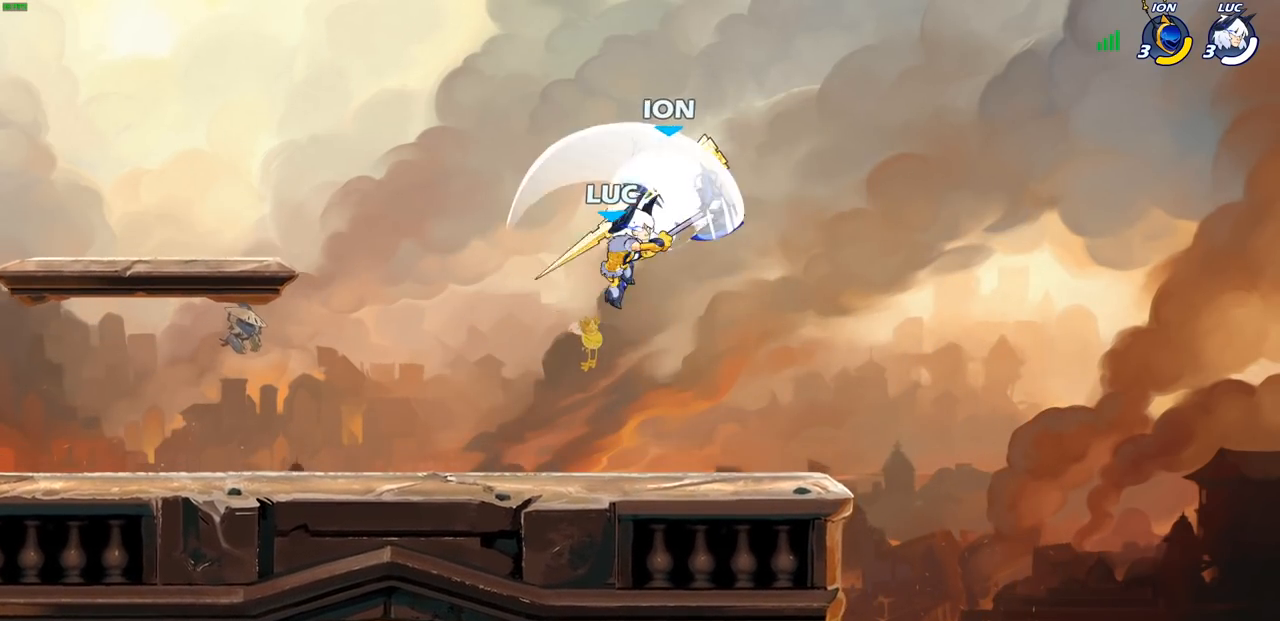
{"buttons": ["CROSS", "R2"], "left_stick": "up-left", "right_stick": "center", "events": [[83, "left_stick", "right"], [250, "left_stick", "up-left"], [433, "CROSS", "down"], [500, "R2", "down"]]}
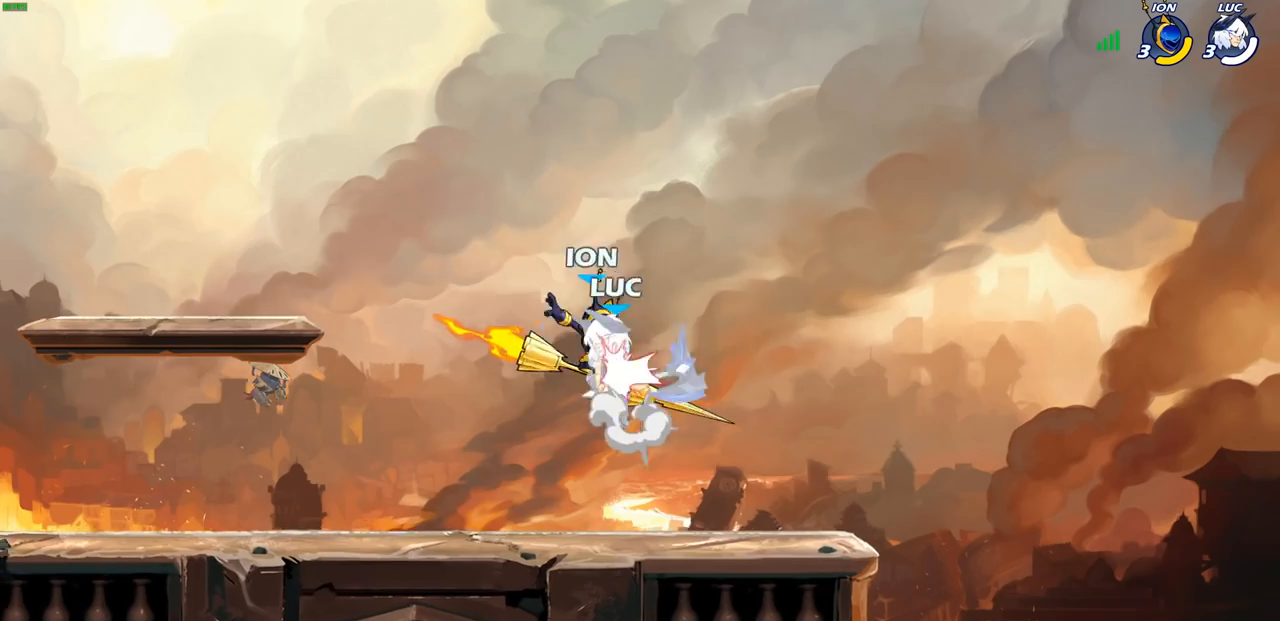
{"buttons": ["CROSS", "R2"], "left_stick": "up", "right_stick": "center", "events": [[67, "CROSS", "up"], [83, "left_stick", "up-right"], [200, "left_stick", "right"], [267, "R2", "up"], [333, "left_stick", "up"], [417, "CROSS", "down"], [433, "R2", "down"]]}
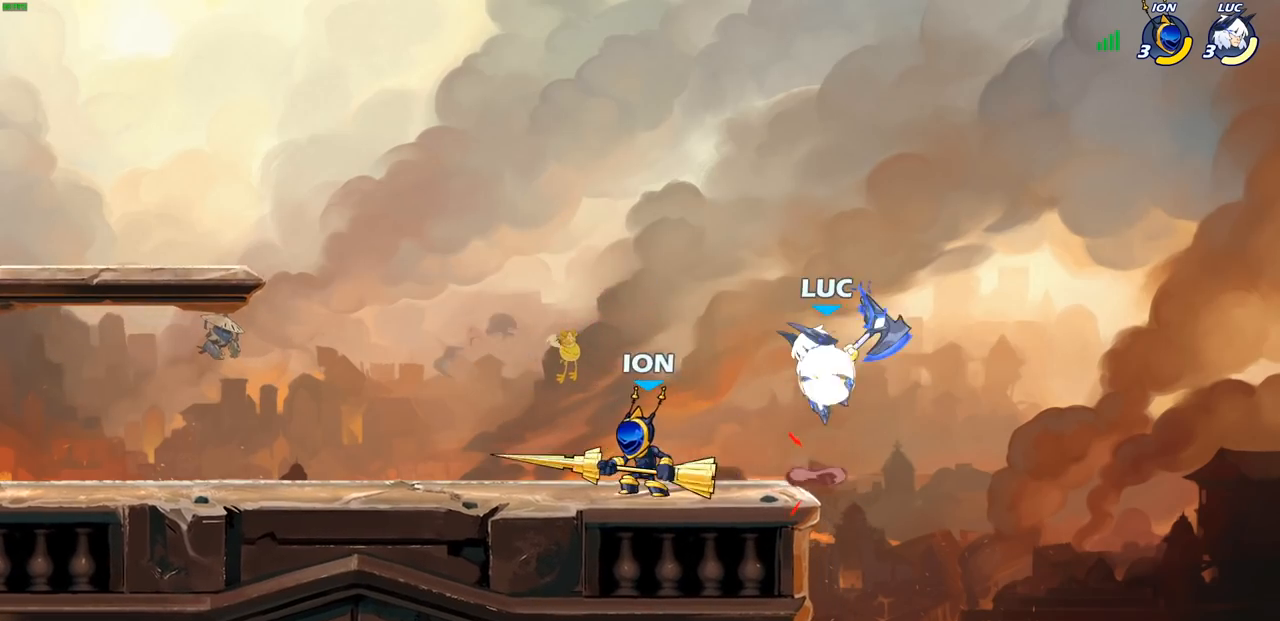
{"buttons": [], "left_stick": "center", "right_stick": "center", "events": [[100, "left_stick", "up-left"], [133, "CROSS", "up"], [150, "R2", "up"], [500, "left_stick", "center"]]}
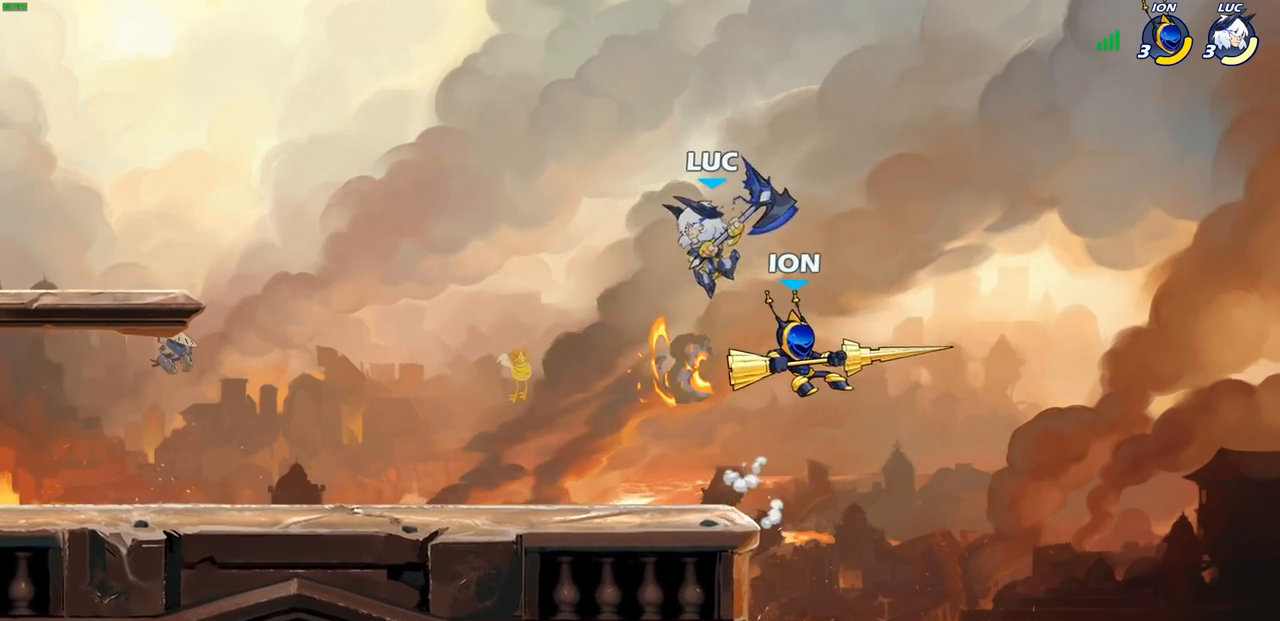
{"buttons": [], "left_stick": "left", "right_stick": "center", "events": [[33, "left_stick", "right"], [133, "SQUARE", "down"], [200, "SQUARE", "up"], [233, "left_stick", "up"], [300, "left_stick", "up-left"], [417, "left_stick", "left"]]}
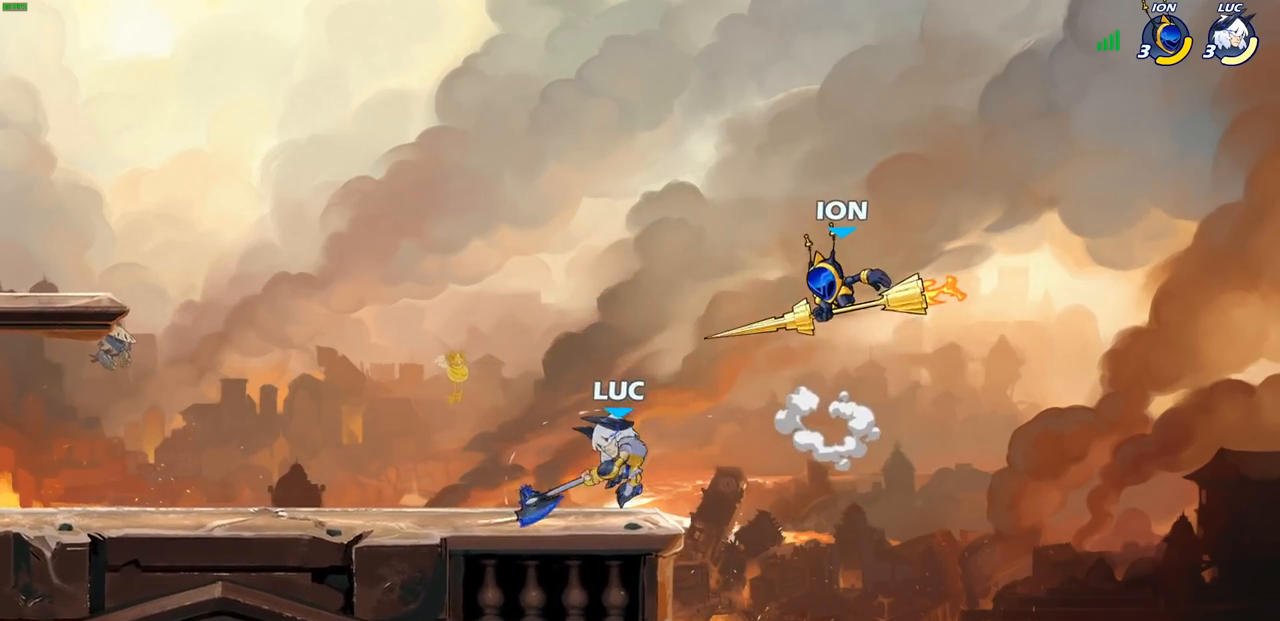
{"buttons": ["CROSS"], "left_stick": "left", "right_stick": "center", "events": [[183, "left_stick", "right"], [417, "left_stick", "up-left"], [500, "CROSS", "down"], [500, "left_stick", "left"]]}